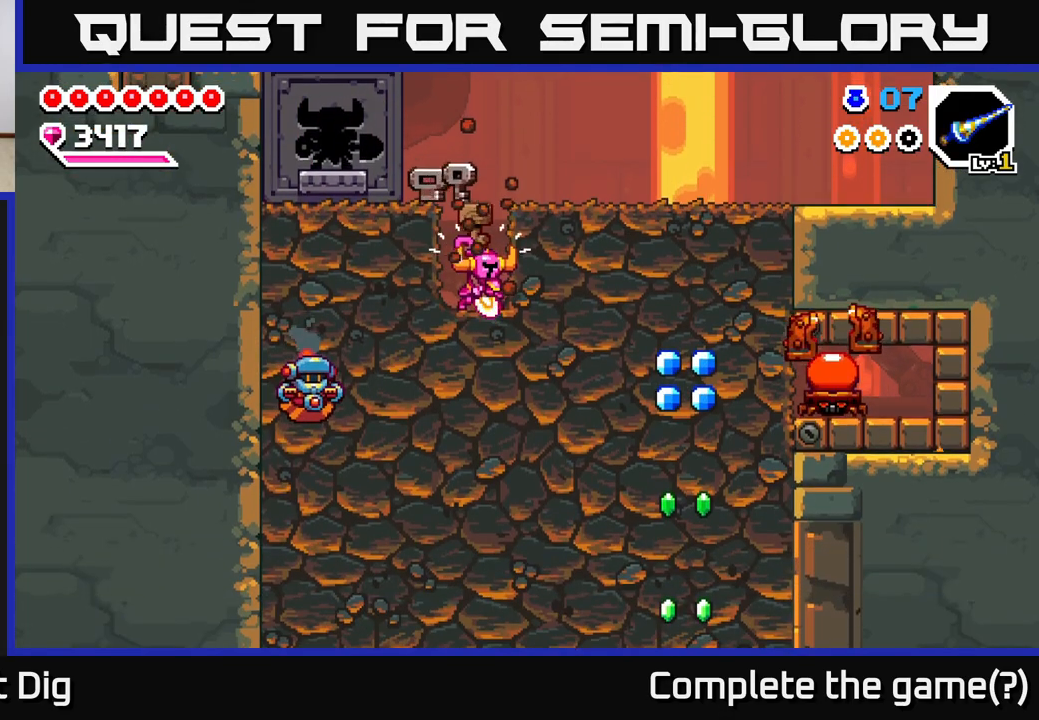
Gameplay with a controller (Xbox layout); each line is a JSON object with the inputs held at the frame after it. "events" lists button and stick changes between this image and that frame as [ms after this image, input, new state], when the widget could be followed in between. Not read: left_stick.
{"buttons": ["A"], "right_stick": "center", "events": [[17, "X", "up"], [83, "X", "down"], [167, "X", "up"], [200, "DPAD_DOWN", "up"], [467, "A", "down"]]}
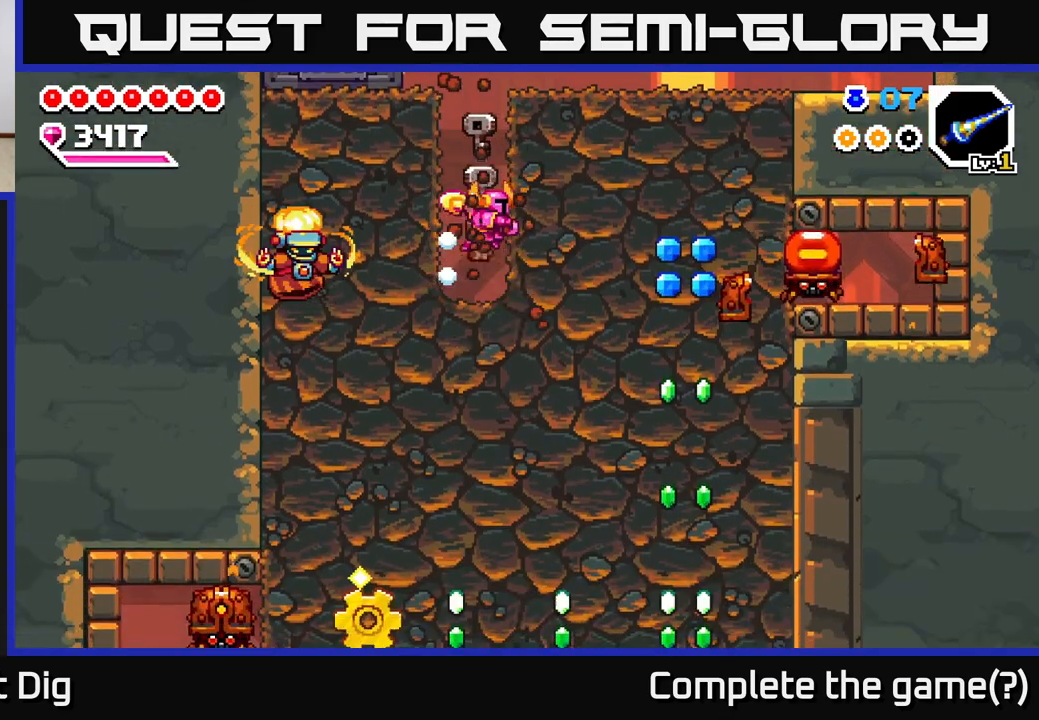
{"buttons": ["X", "DPAD_RIGHT"], "right_stick": "center", "events": [[133, "X", "down"], [167, "DPAD_RIGHT", "down"], [233, "A", "up"], [250, "X", "up"], [317, "X", "down"], [433, "X", "up"], [500, "X", "down"]]}
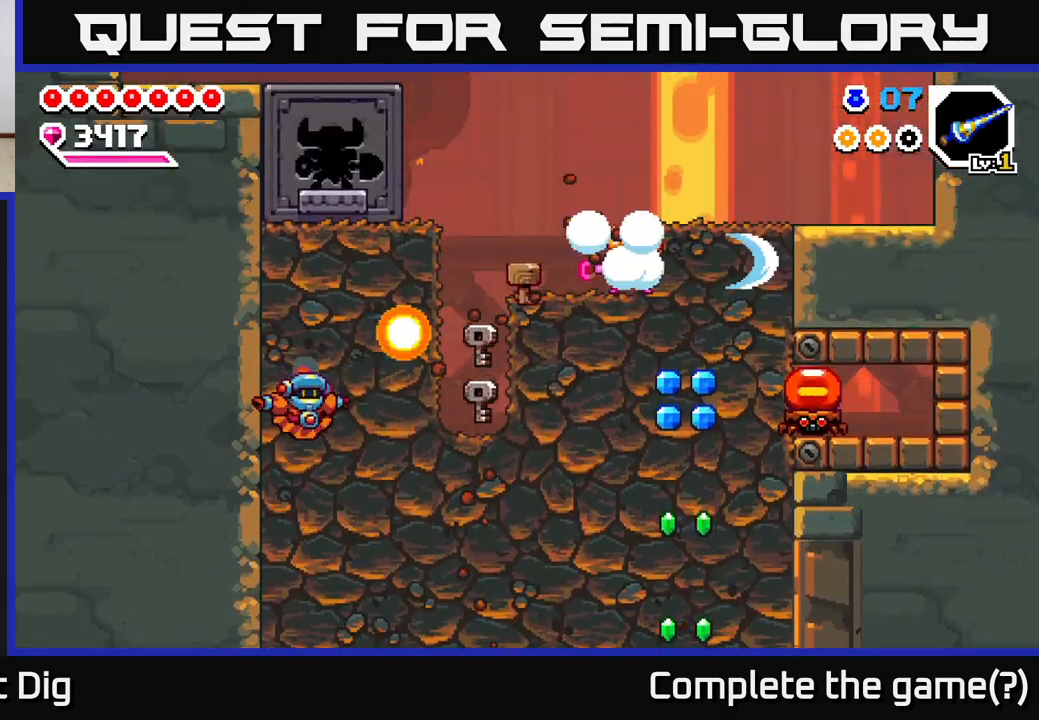
{"buttons": ["A", "DPAD_RIGHT"], "right_stick": "center", "events": [[117, "X", "up"], [200, "X", "down"], [283, "X", "up"], [400, "A", "down"]]}
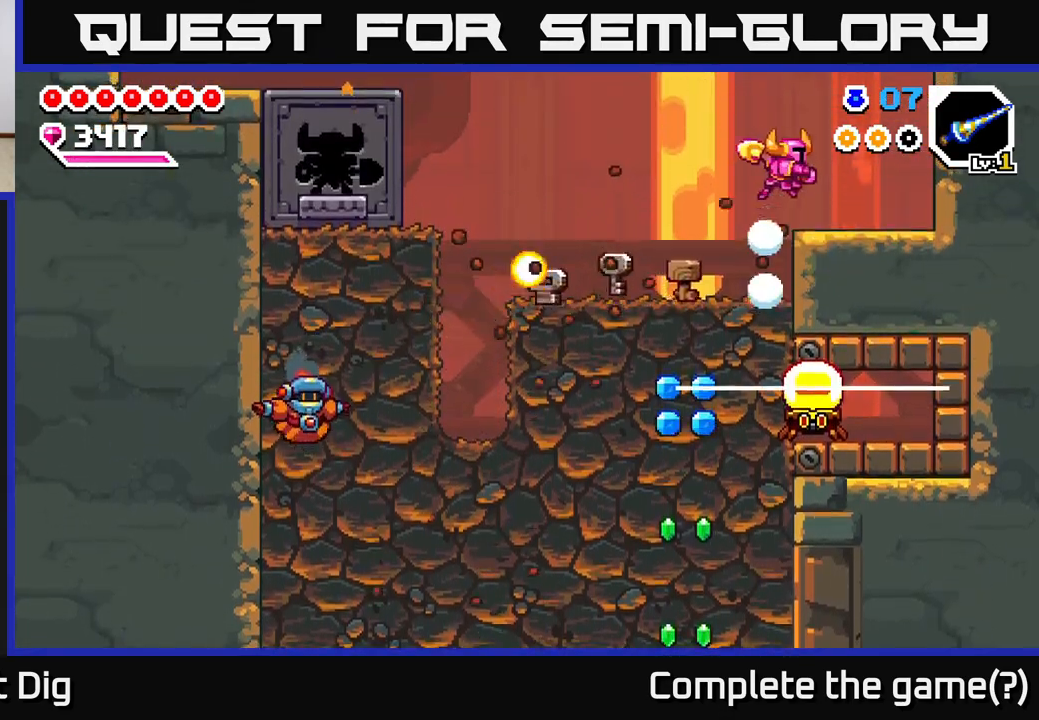
{"buttons": [], "right_stick": "center", "events": [[117, "A", "up"], [483, "DPAD_RIGHT", "up"]]}
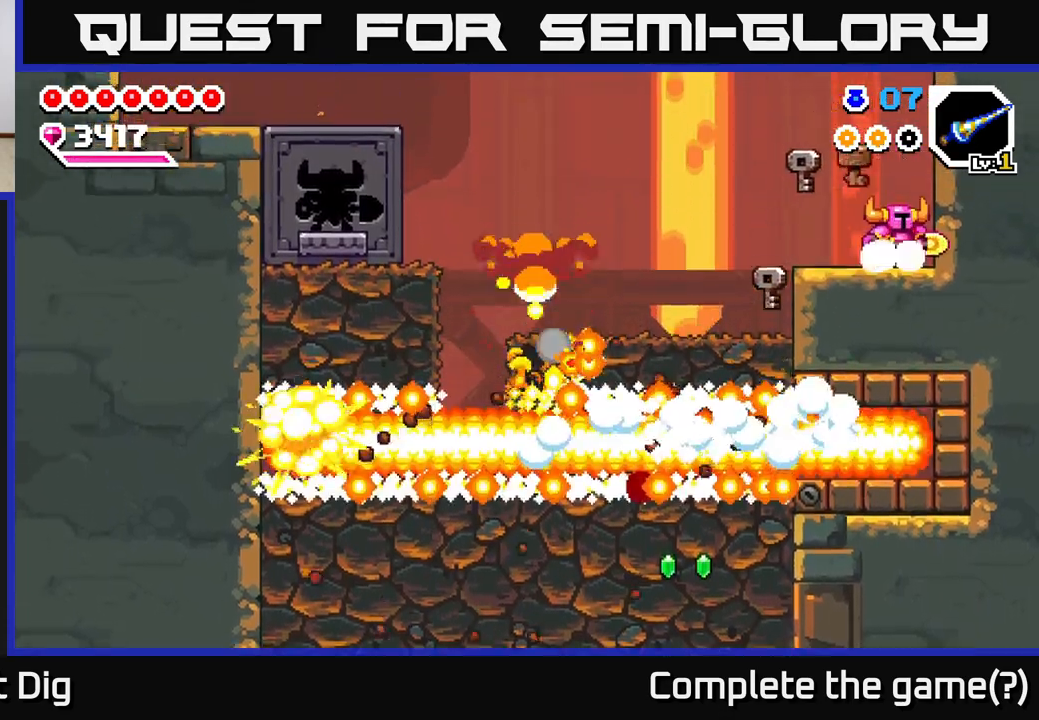
{"buttons": ["DPAD_LEFT"], "right_stick": "center", "events": [[100, "DPAD_LEFT", "down"], [400, "A", "down"], [467, "A", "up"]]}
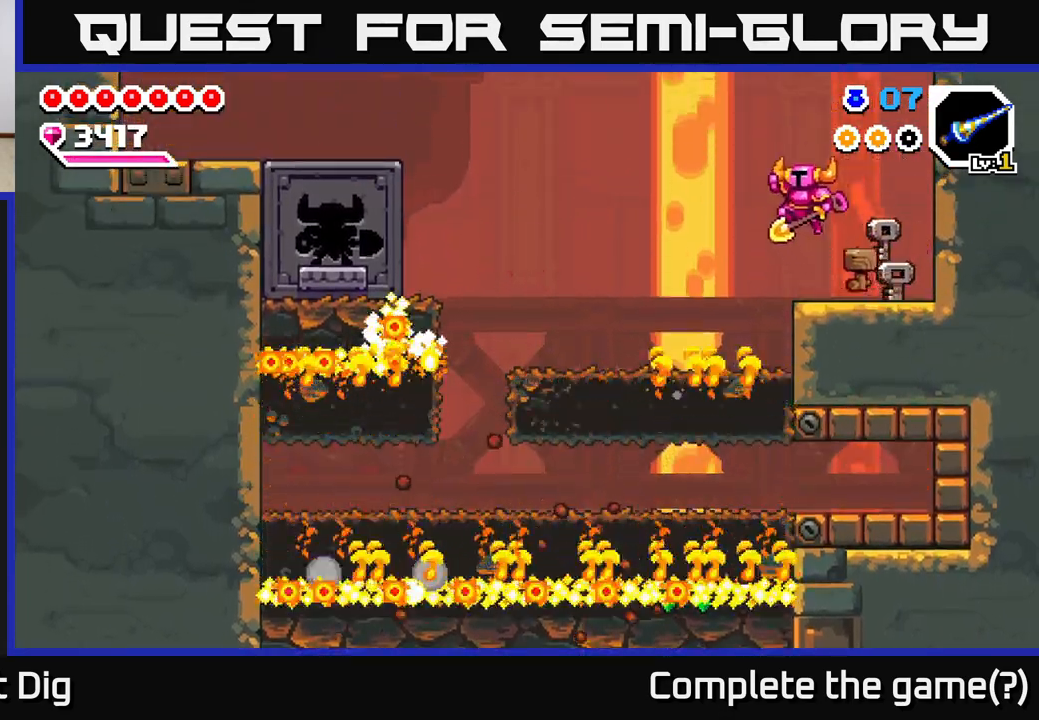
{"buttons": ["DPAD_DOWN"], "right_stick": "center", "events": [[467, "DPAD_DOWN", "down"], [467, "DPAD_LEFT", "up"]]}
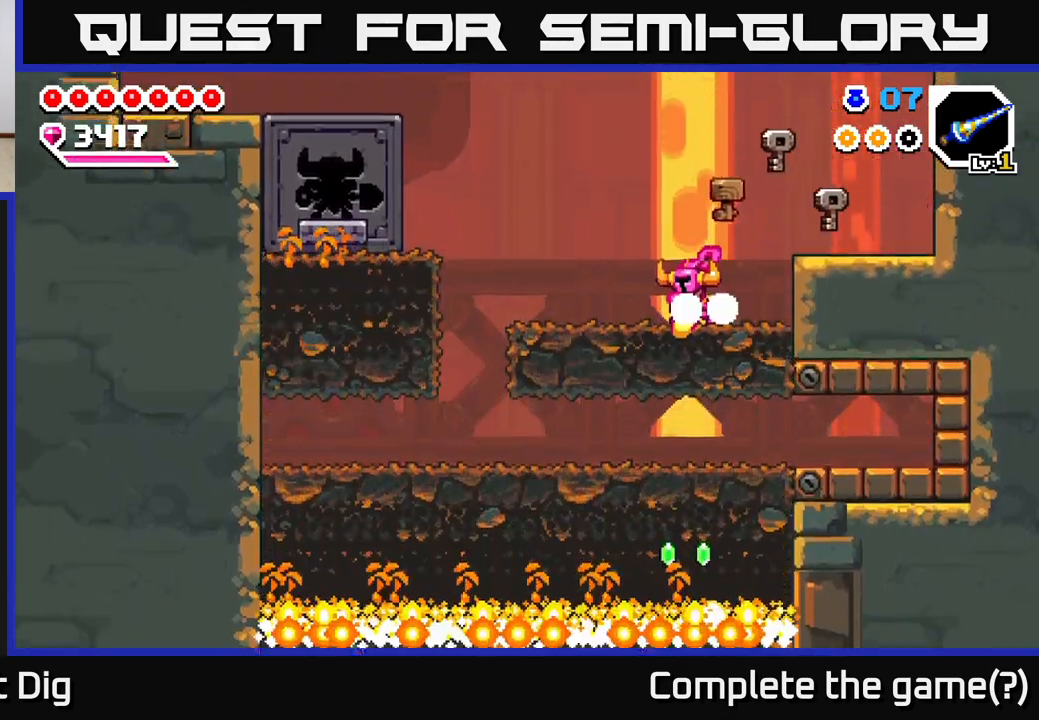
{"buttons": ["DPAD_DOWN"], "right_stick": "center", "events": [[83, "X", "down"], [183, "X", "up"], [233, "X", "down"], [350, "X", "up"]]}
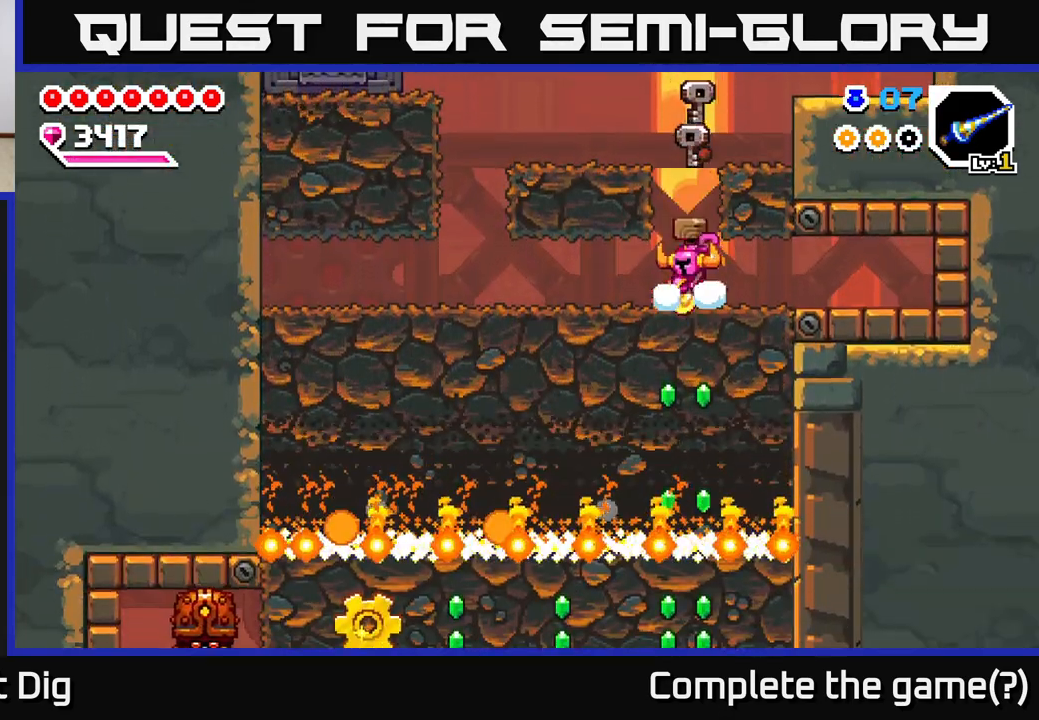
{"buttons": ["X", "DPAD_DOWN"], "right_stick": "center", "events": [[50, "DPAD_DOWN", "up"], [200, "DPAD_DOWN", "down"], [267, "X", "down"], [400, "X", "up"], [467, "X", "down"]]}
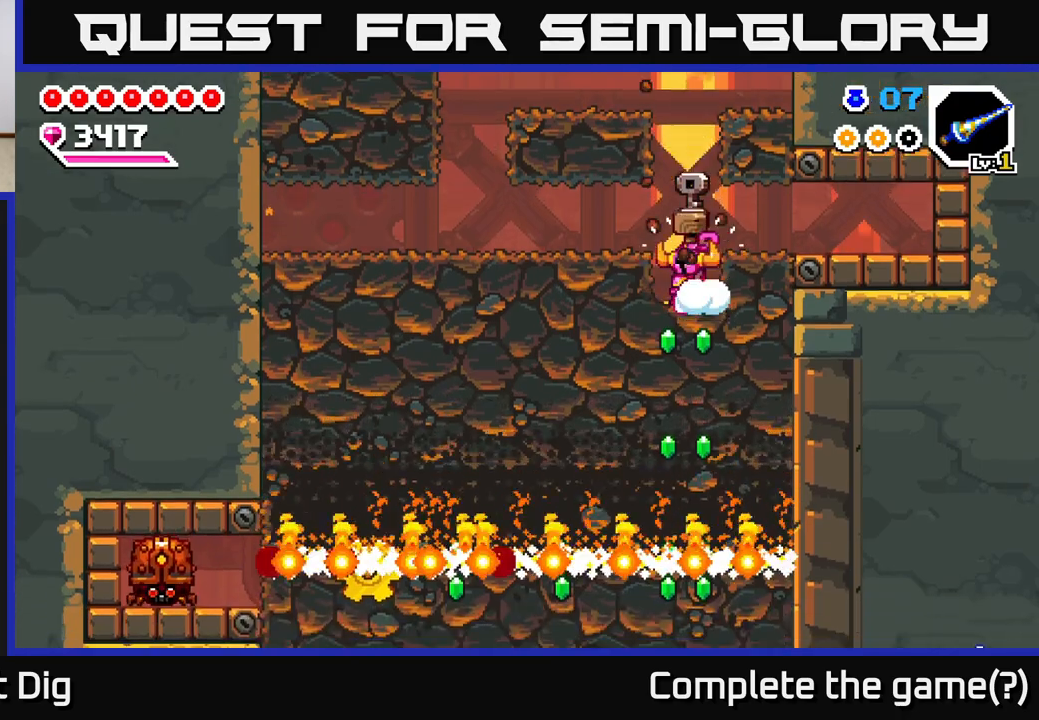
{"buttons": ["DPAD_LEFT"], "right_stick": "center", "events": [[100, "X", "up"], [167, "X", "down"], [283, "X", "up"], [350, "X", "down"], [450, "X", "up"], [483, "DPAD_LEFT", "down"], [500, "DPAD_DOWN", "up"]]}
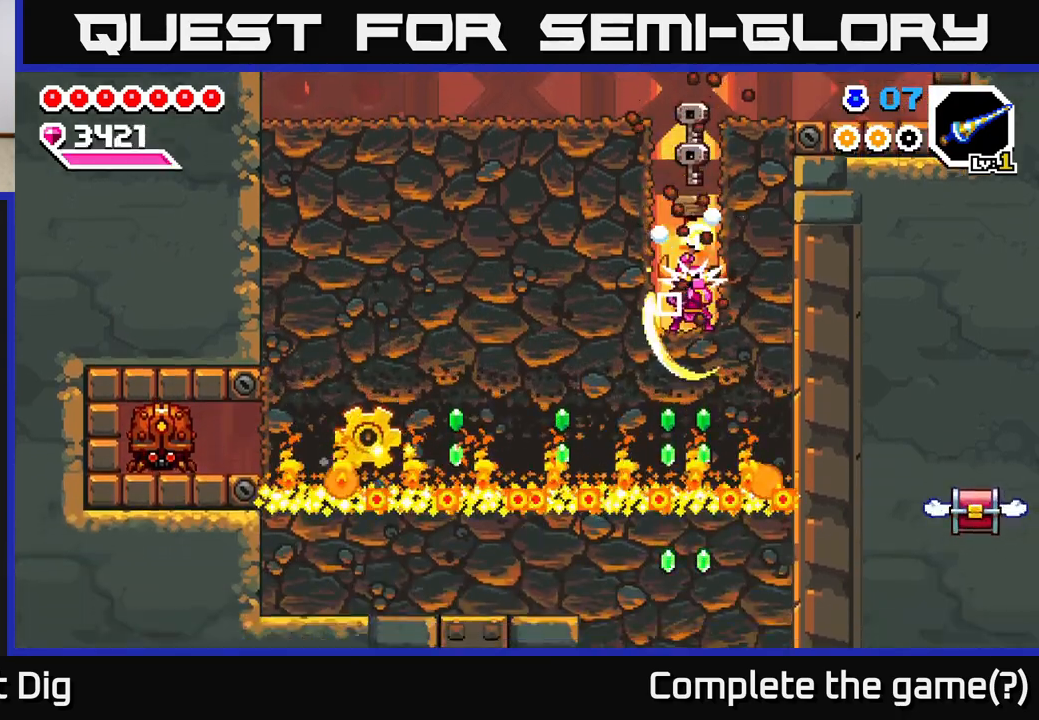
{"buttons": ["DPAD_LEFT"], "right_stick": "center", "events": [[67, "X", "down"], [150, "X", "up"], [233, "X", "down"], [333, "X", "up"], [400, "X", "down"], [483, "X", "up"]]}
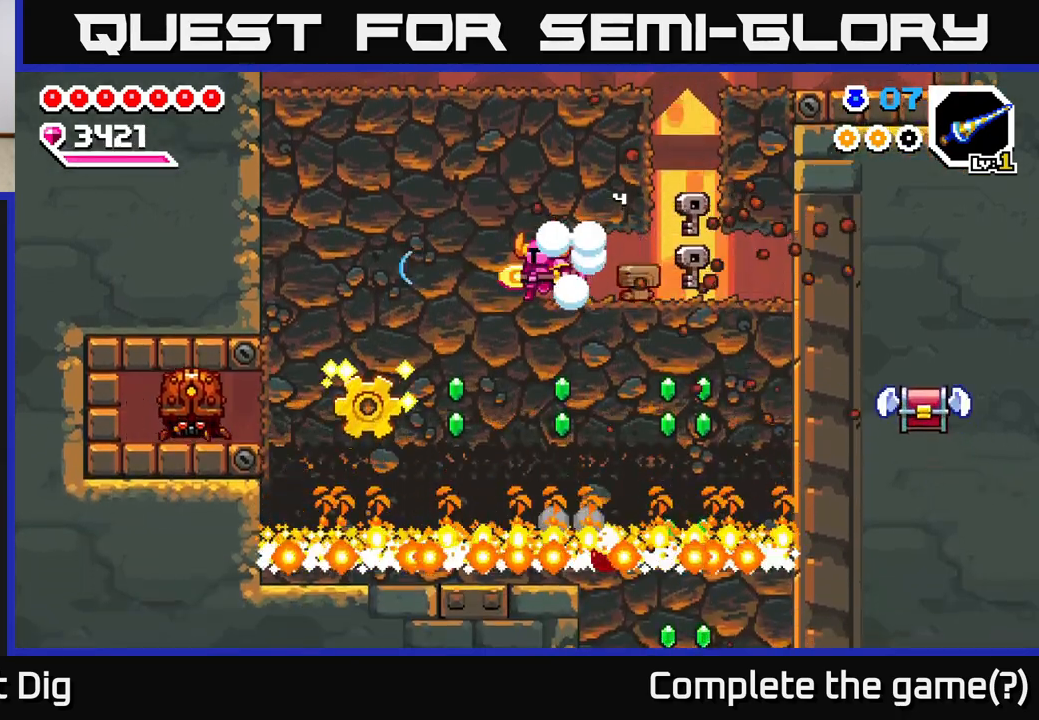
{"buttons": ["X", "DPAD_DOWN"], "right_stick": "center", "events": [[50, "X", "down"], [150, "X", "up"], [233, "X", "down"], [367, "X", "up"], [433, "DPAD_DOWN", "down"], [467, "DPAD_LEFT", "up"], [500, "X", "down"]]}
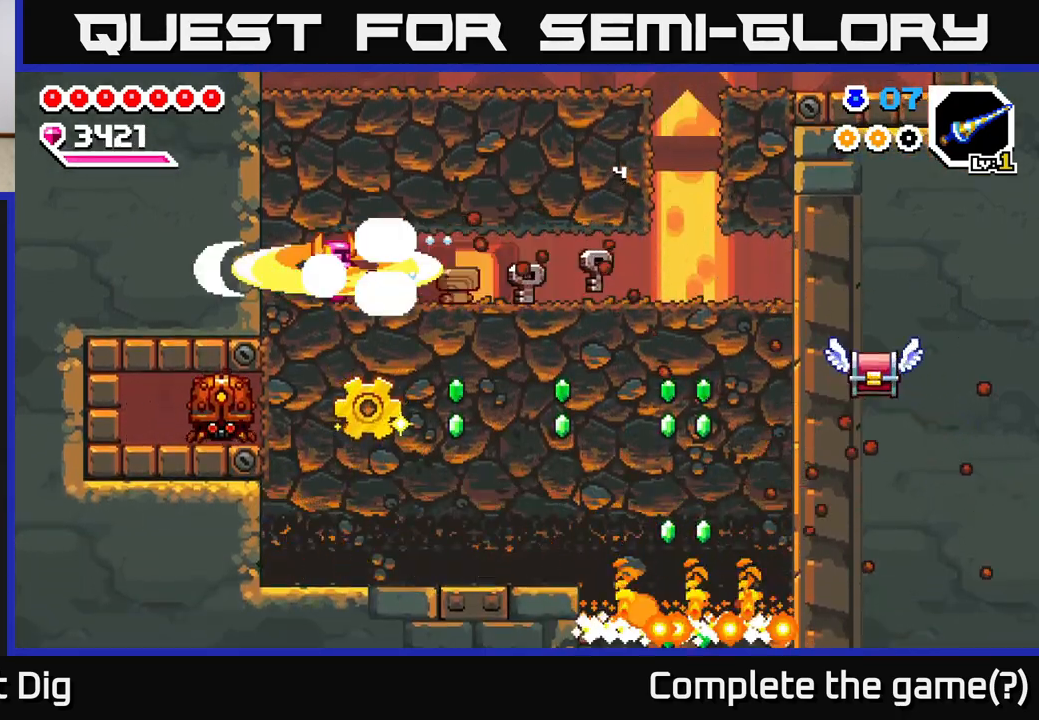
{"buttons": ["DPAD_RIGHT"], "right_stick": "center", "events": [[117, "X", "up"], [183, "X", "down"], [283, "X", "up"], [350, "X", "down"], [467, "DPAD_RIGHT", "down"], [467, "X", "up"], [483, "DPAD_DOWN", "up"]]}
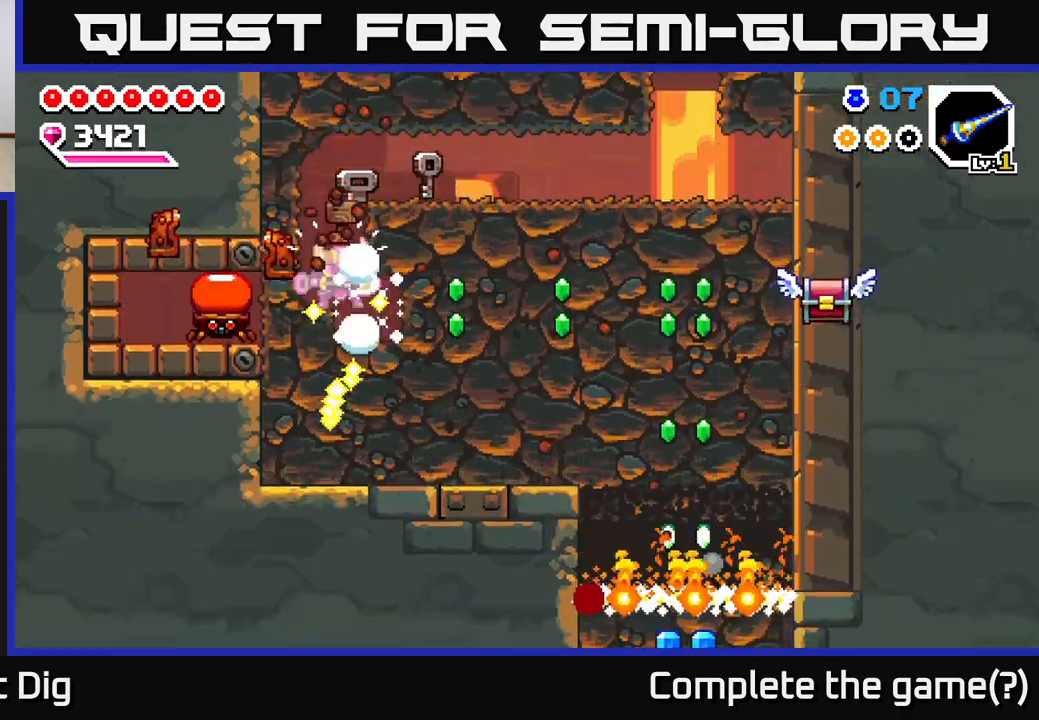
{"buttons": ["X"], "right_stick": "center", "events": [[83, "A", "down"], [167, "DPAD_RIGHT", "up"], [400, "A", "up"], [483, "X", "down"]]}
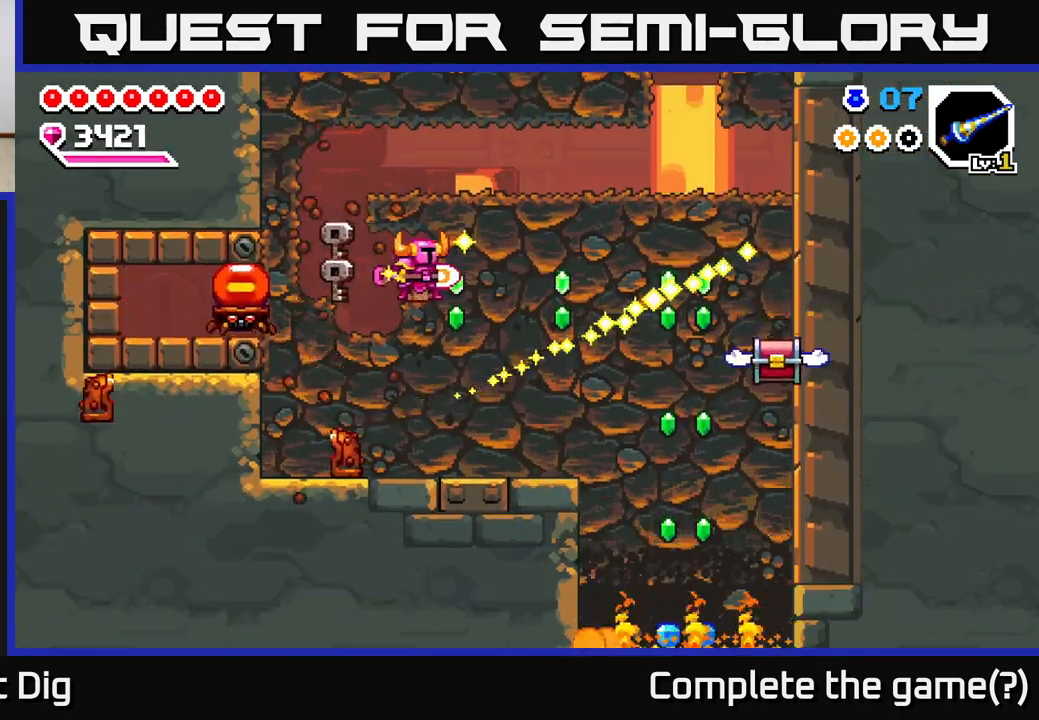
{"buttons": ["DPAD_LEFT"], "right_stick": "center", "events": [[100, "X", "up"], [150, "DPAD_LEFT", "down"]]}
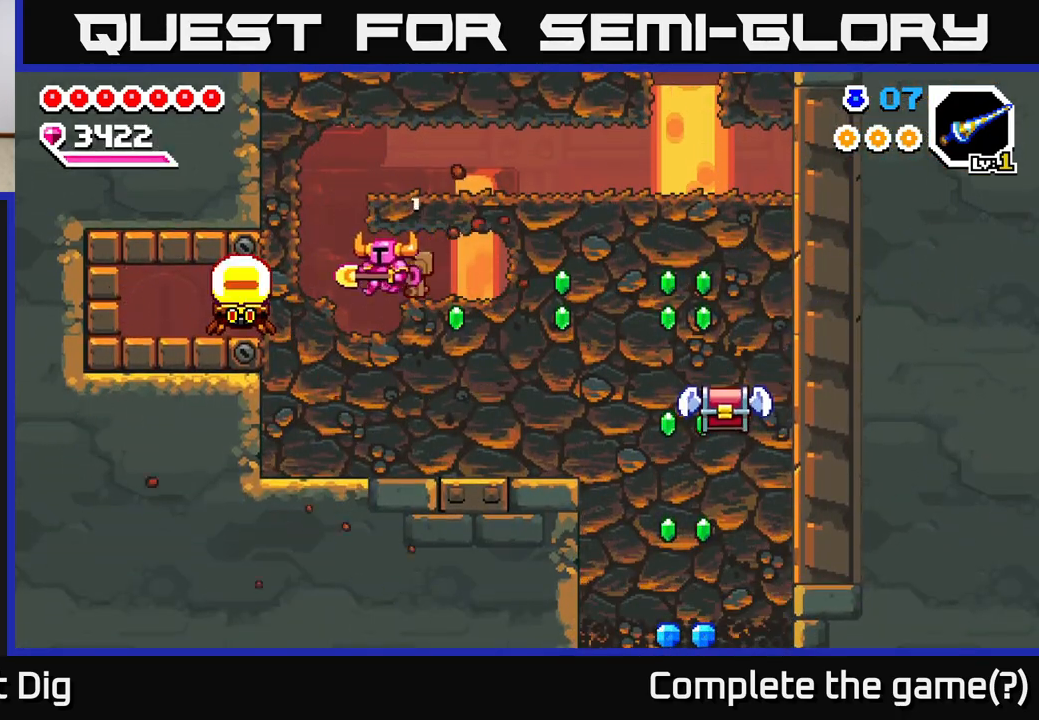
{"buttons": ["A", "DPAD_RIGHT"], "right_stick": "center", "events": [[300, "DPAD_LEFT", "up"], [333, "A", "down"], [500, "DPAD_RIGHT", "down"]]}
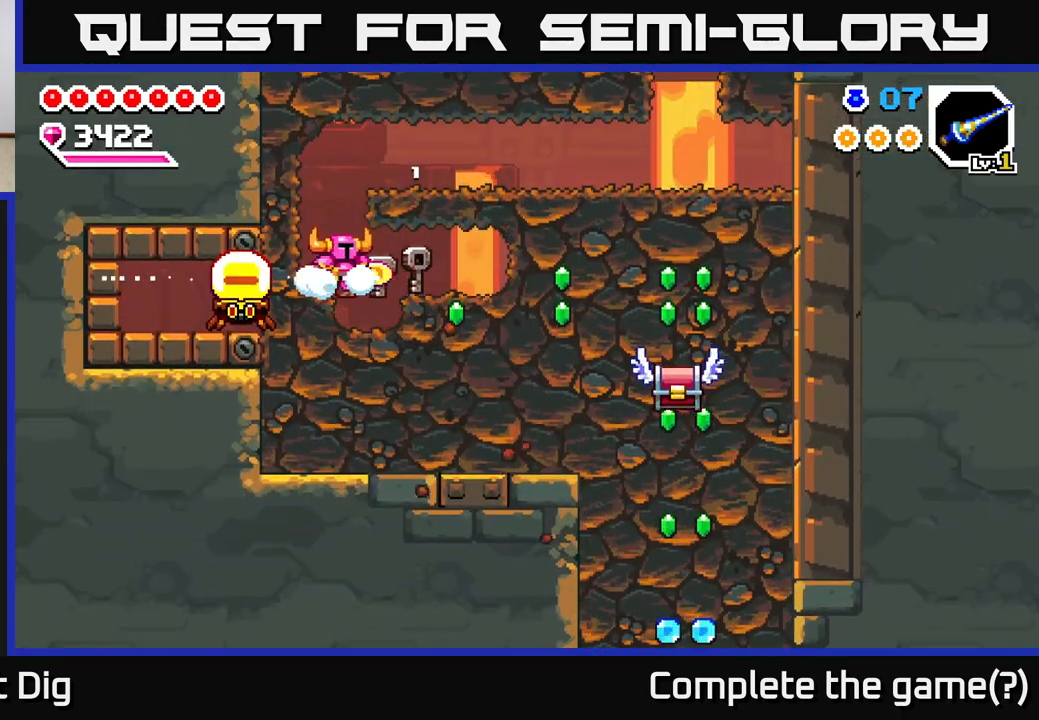
{"buttons": [], "right_stick": "center", "events": [[100, "DPAD_RIGHT", "up"], [150, "A", "up"], [150, "DPAD_LEFT", "down"], [267, "A", "down"], [417, "DPAD_LEFT", "up"], [467, "A", "up"]]}
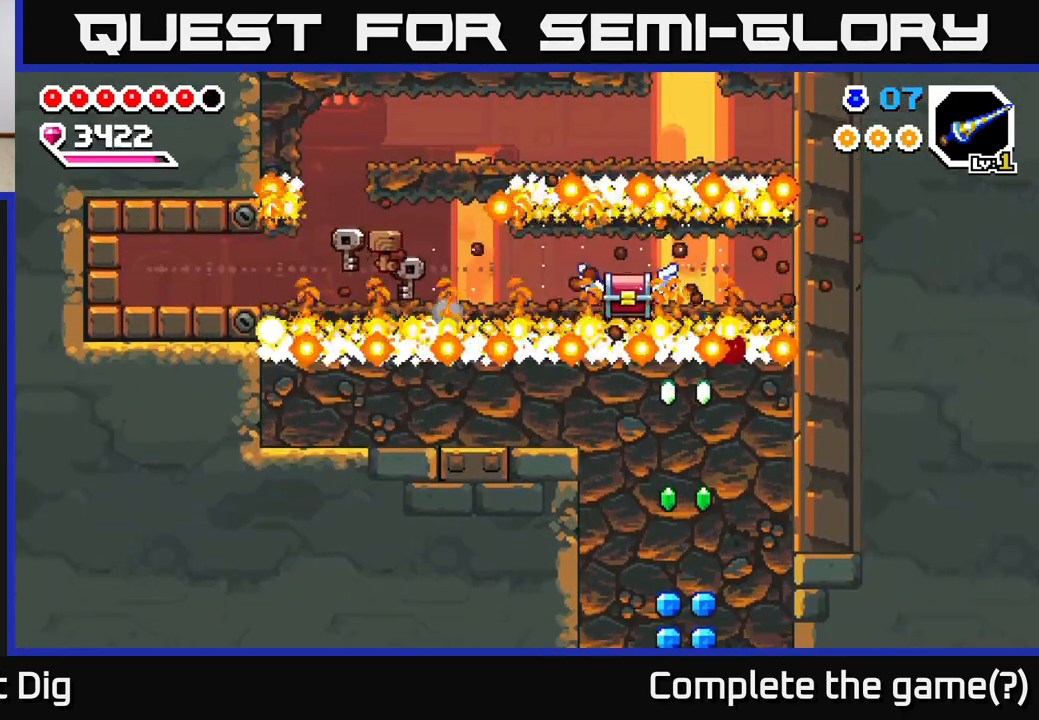
{"buttons": ["A", "DPAD_RIGHT"], "right_stick": "center", "events": [[167, "DPAD_RIGHT", "down"], [300, "X", "down"], [417, "A", "down"], [417, "X", "up"]]}
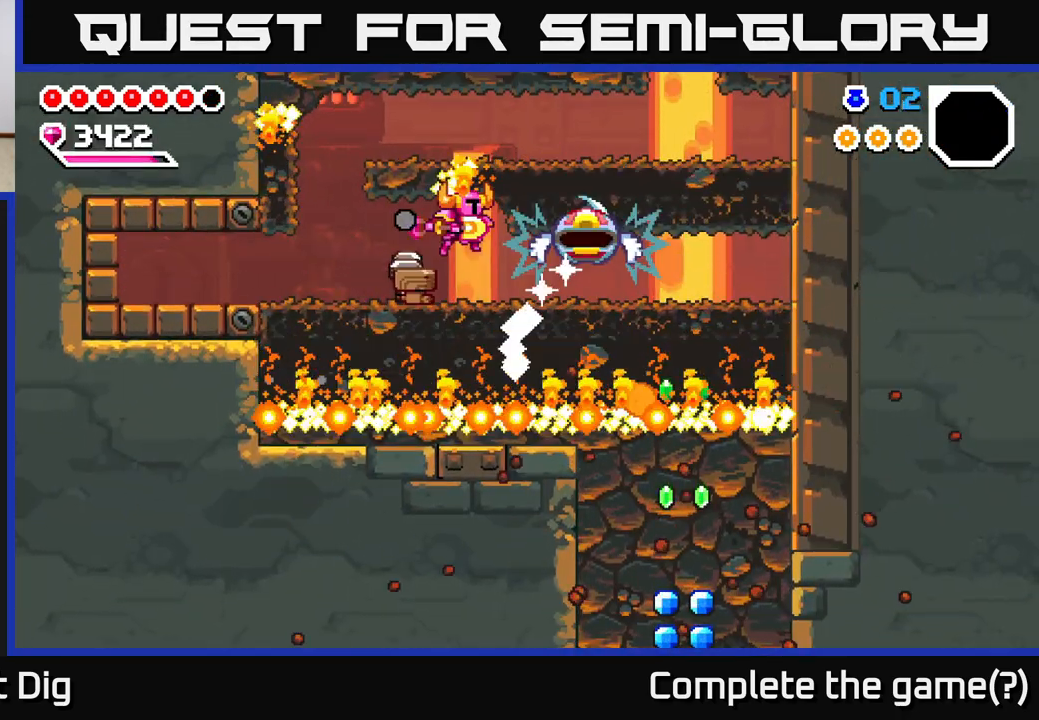
{"buttons": ["DPAD_LEFT"], "right_stick": "center", "events": [[17, "X", "down"], [50, "A", "up"], [117, "X", "up"], [150, "DPAD_RIGHT", "up"], [350, "DPAD_LEFT", "down"]]}
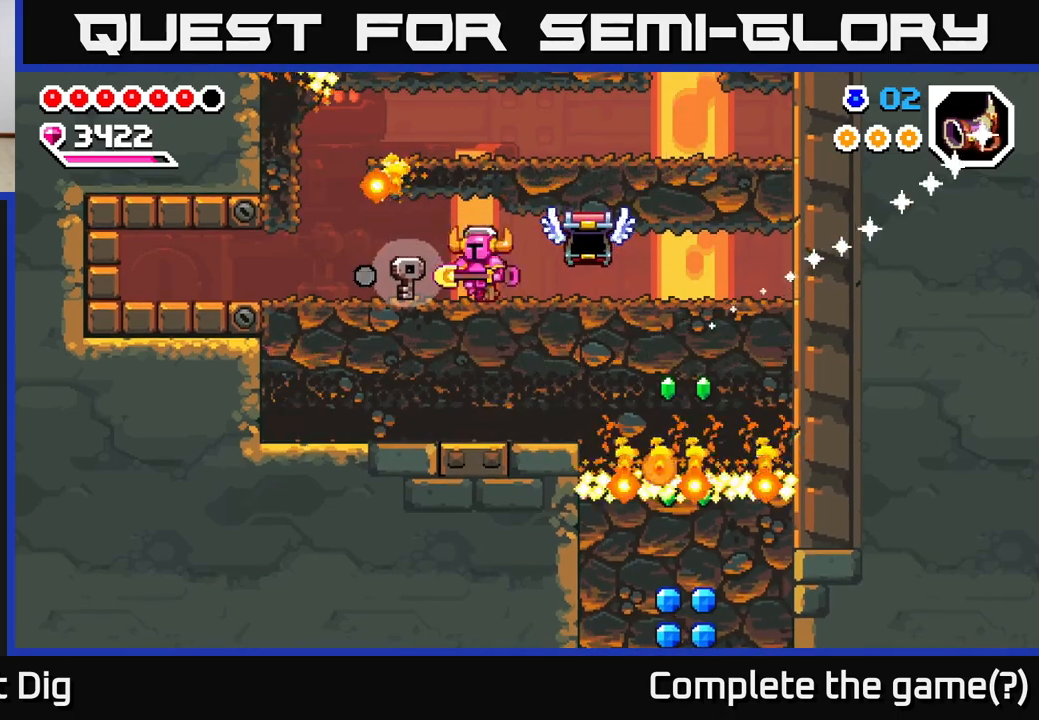
{"buttons": ["DPAD_RIGHT"], "right_stick": "center", "events": [[383, "DPAD_LEFT", "up"], [483, "DPAD_RIGHT", "down"]]}
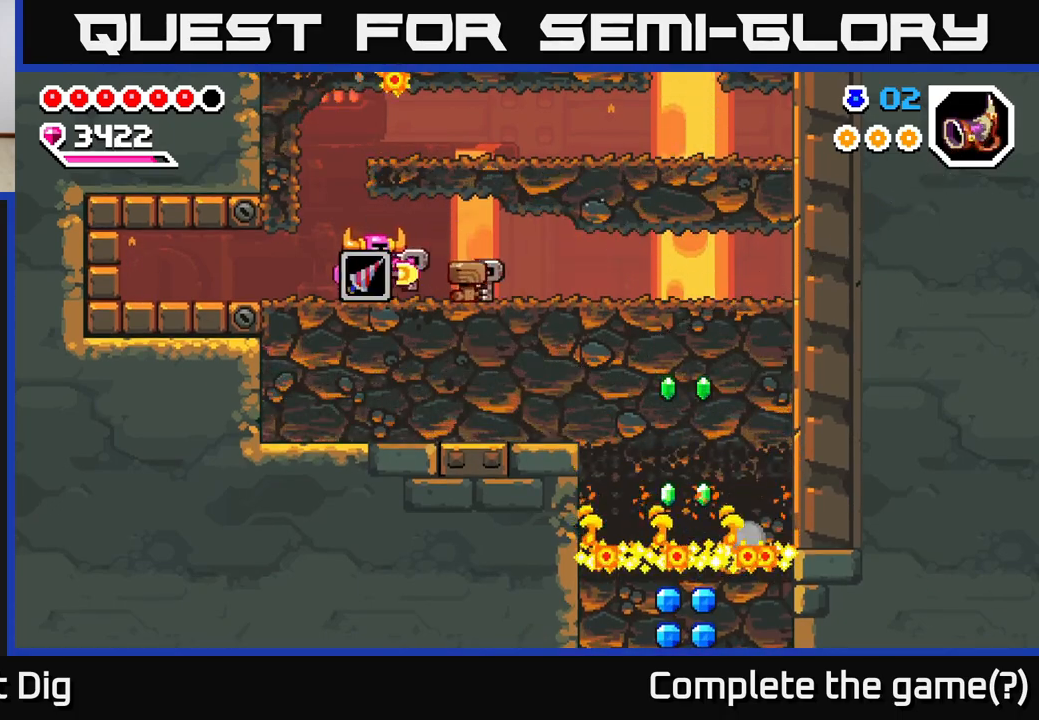
{"buttons": ["A", "DPAD_LEFT"], "right_stick": "center", "events": [[317, "DPAD_RIGHT", "up"], [383, "DPAD_LEFT", "down"], [467, "A", "down"]]}
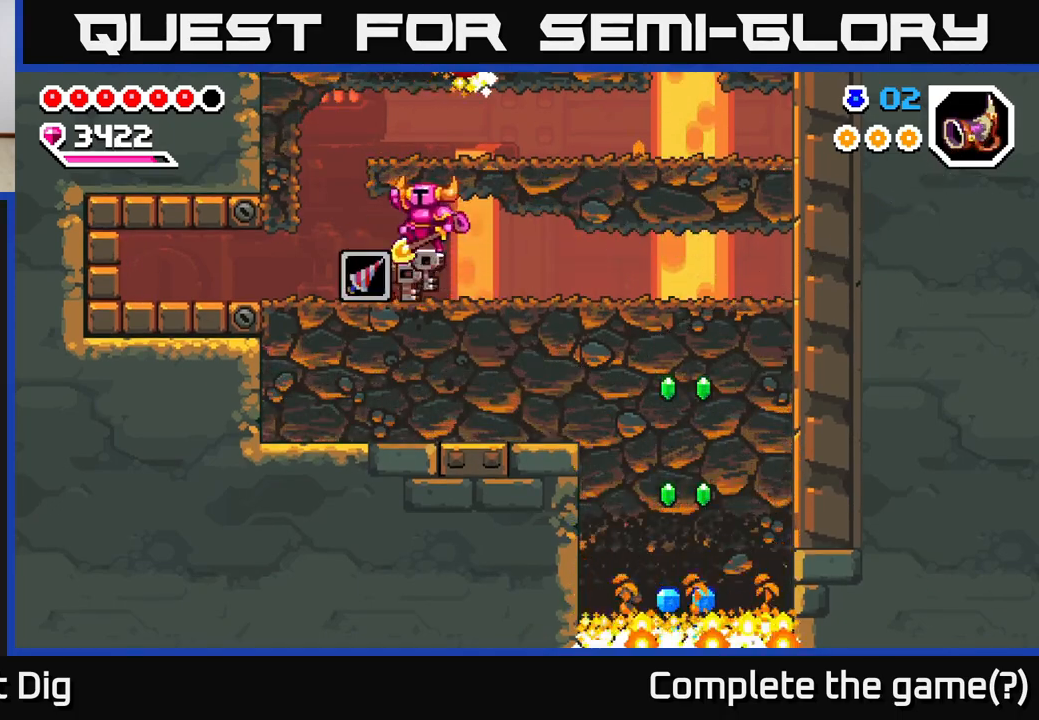
{"buttons": ["DPAD_RIGHT"], "right_stick": "center", "events": [[83, "A", "up"], [300, "DPAD_LEFT", "up"], [483, "DPAD_RIGHT", "down"]]}
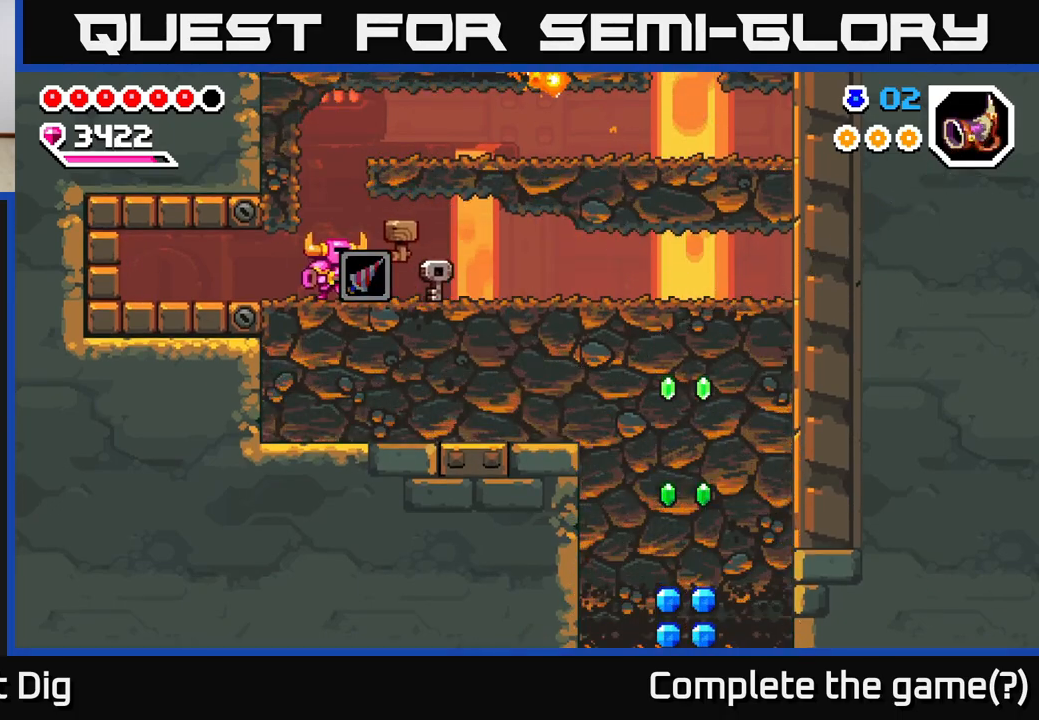
{"buttons": ["DPAD_RIGHT"], "right_stick": "center", "events": [[83, "DPAD_RIGHT", "up"], [283, "DPAD_RIGHT", "down"], [383, "DPAD_RIGHT", "up"], [483, "DPAD_RIGHT", "down"]]}
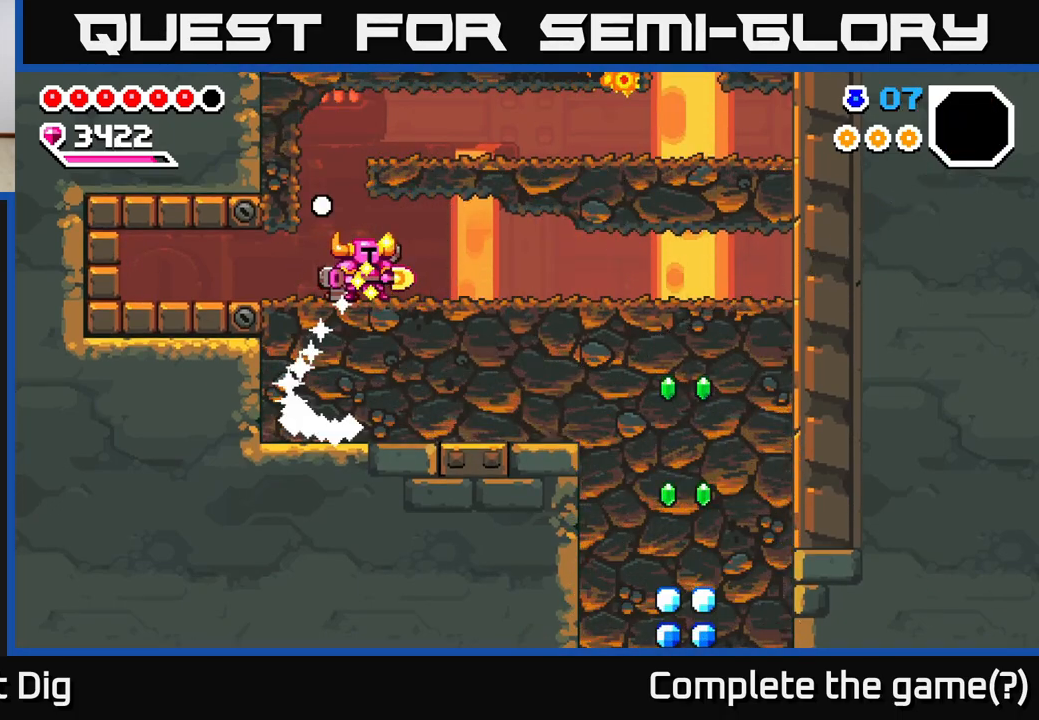
{"buttons": ["DPAD_RIGHT"], "right_stick": "center", "events": []}
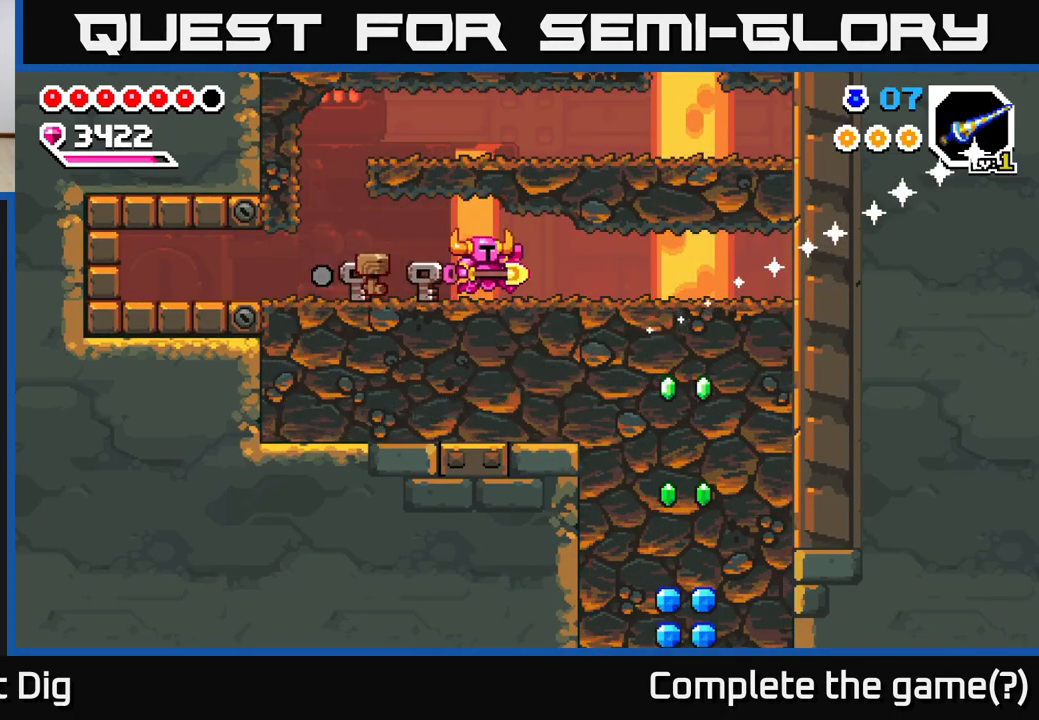
{"buttons": ["DPAD_RIGHT"], "right_stick": "center", "events": []}
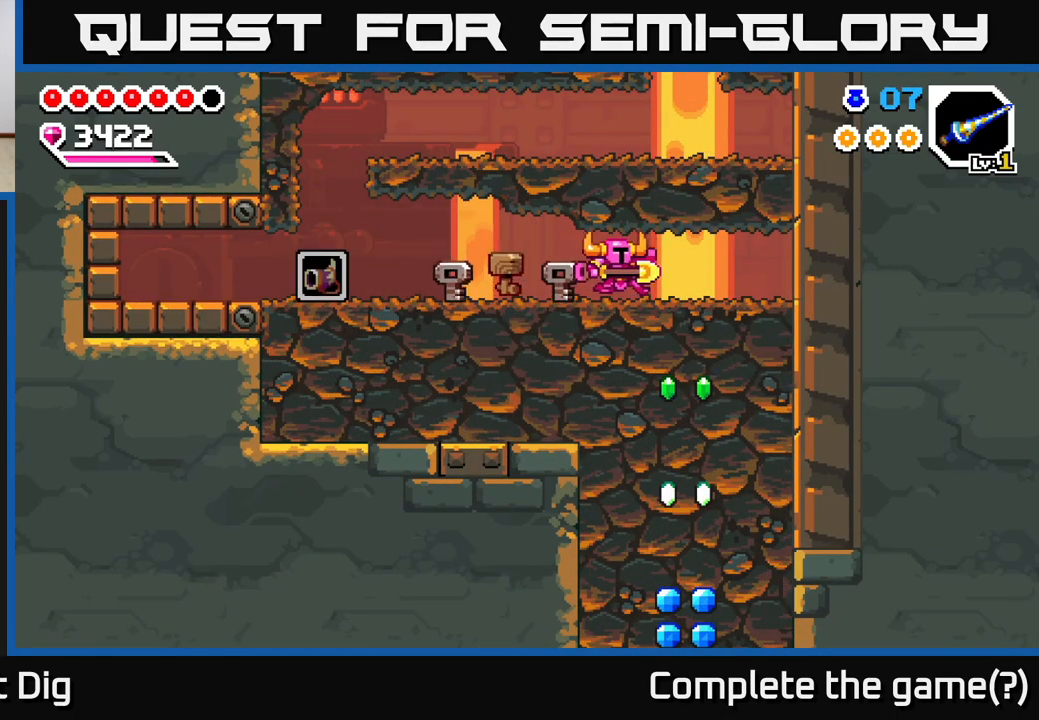
{"buttons": ["X", "DPAD_DOWN"], "right_stick": "center", "events": [[200, "DPAD_DOWN", "down"], [217, "DPAD_RIGHT", "up"], [283, "X", "down"], [383, "X", "up"], [467, "X", "down"]]}
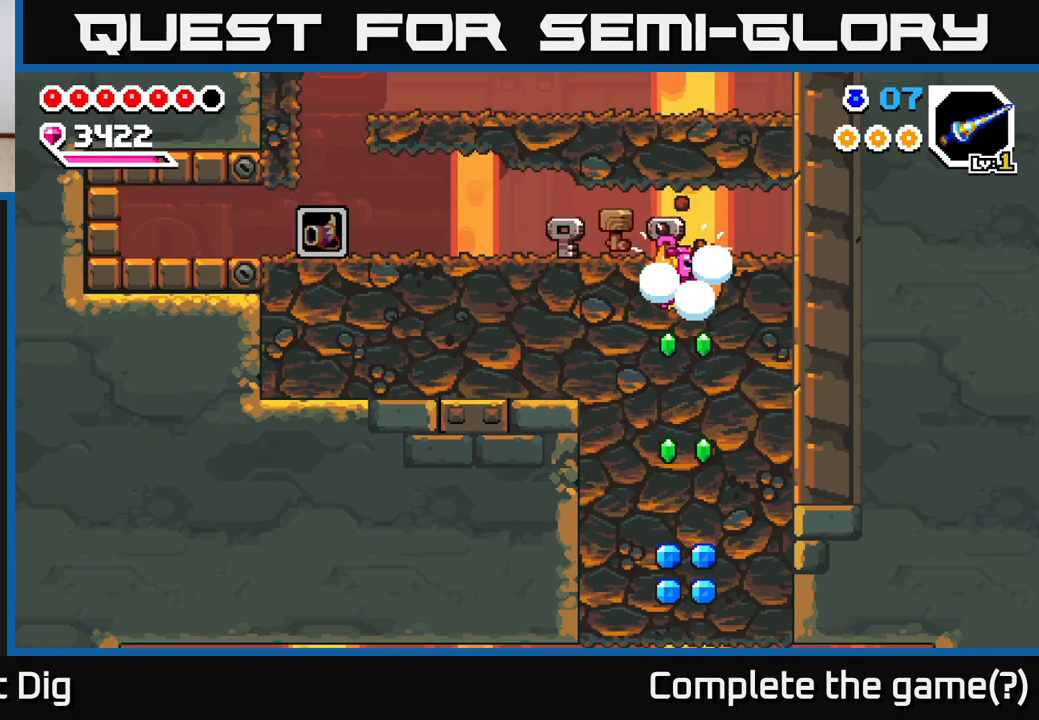
{"buttons": ["X", "DPAD_DOWN"], "right_stick": "center", "events": [[50, "X", "up"], [133, "X", "down"], [233, "X", "up"], [317, "X", "down"], [417, "X", "up"], [500, "X", "down"]]}
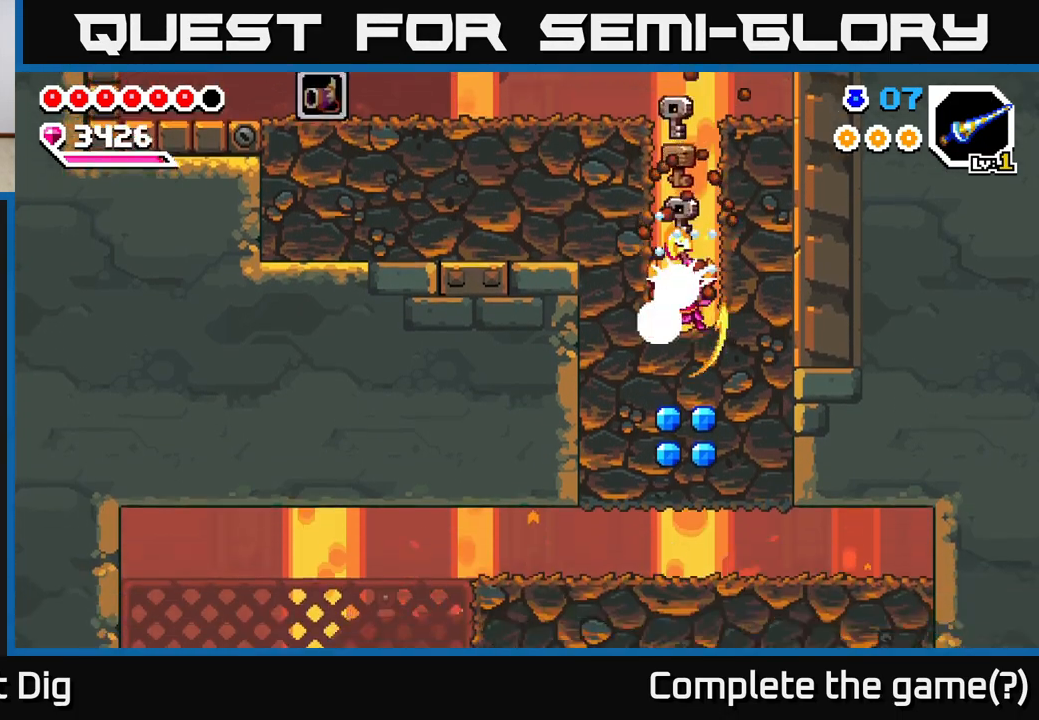
{"buttons": ["DPAD_DOWN"], "right_stick": "center", "events": [[83, "X", "up"], [167, "X", "down"], [267, "X", "up"], [333, "X", "down"], [450, "X", "up"]]}
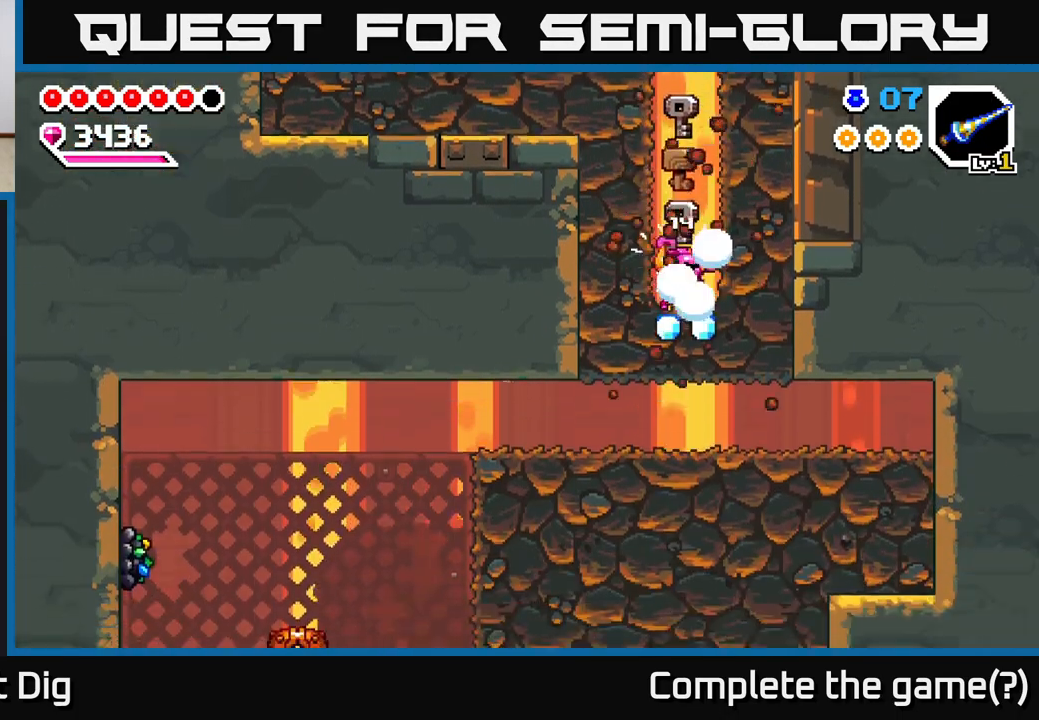
{"buttons": ["DPAD_LEFT"], "right_stick": "center", "events": [[17, "X", "down"], [150, "X", "up"], [333, "DPAD_DOWN", "up"], [467, "DPAD_LEFT", "down"]]}
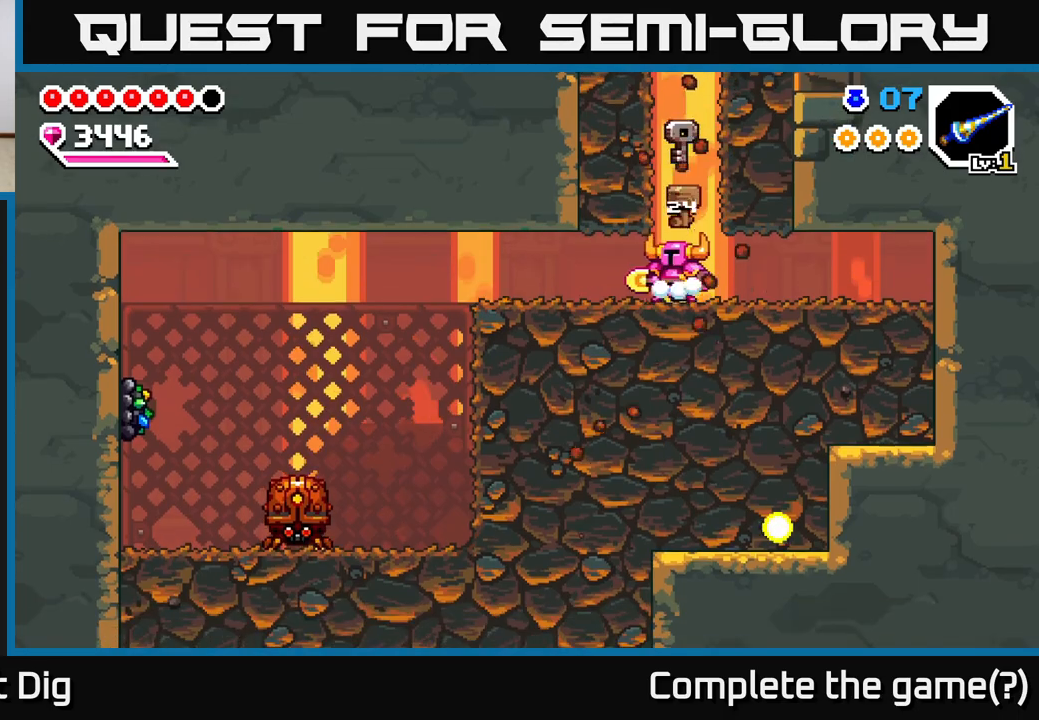
{"buttons": ["DPAD_LEFT"], "right_stick": "center", "events": []}